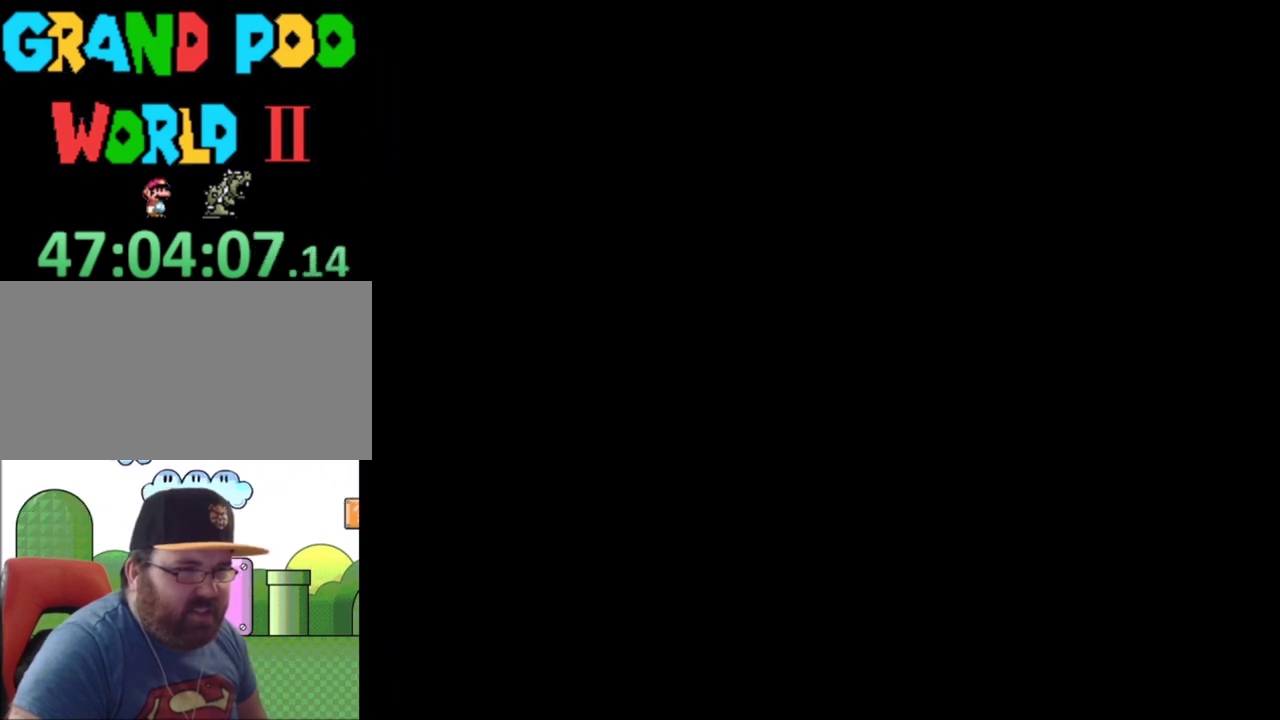
Gameplay with a controller (Nintendo layout); each line is a JSON object with the inputs held at the frame after it (dt_ms = milliseconds from this image to that frame). "events" lists button and stick changes between this image and that frame as [ms after this image, input, new state], when the widget could be followed in between. Not read: L3 R3.
{"dt_ms": 501, "buttons": ["Y"], "events": []}
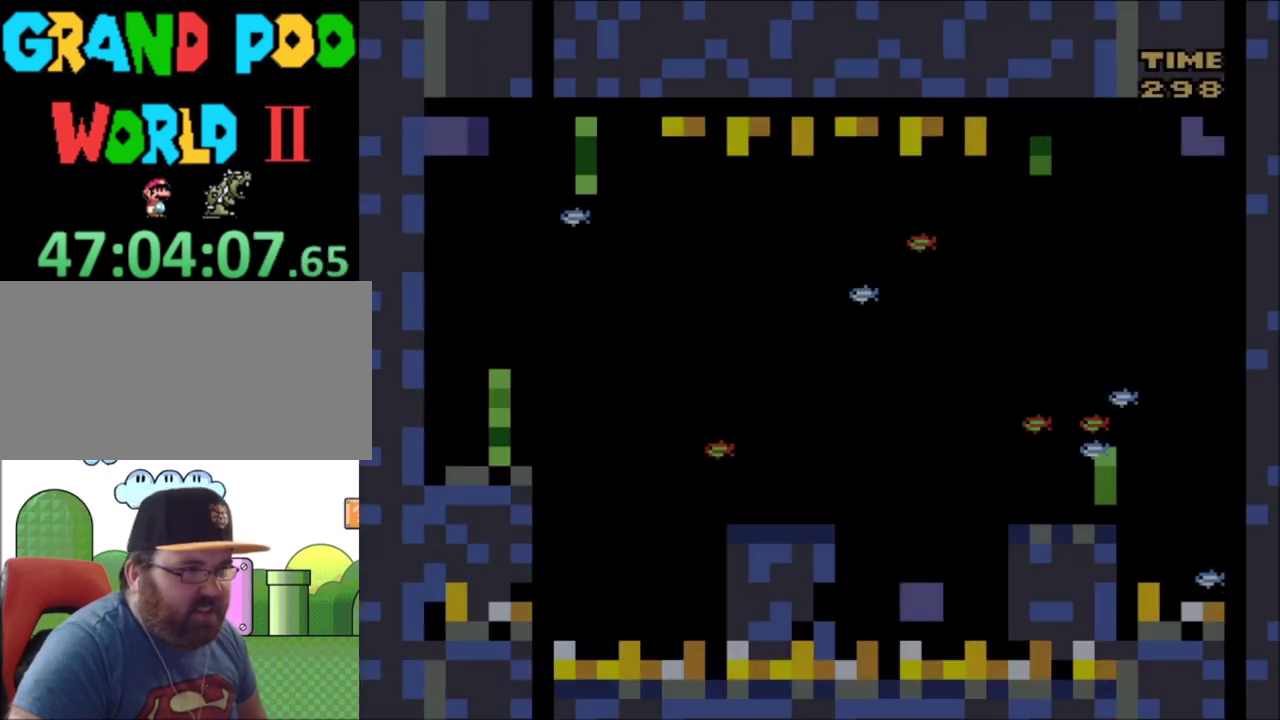
{"dt_ms": 500, "buttons": ["Y"], "events": []}
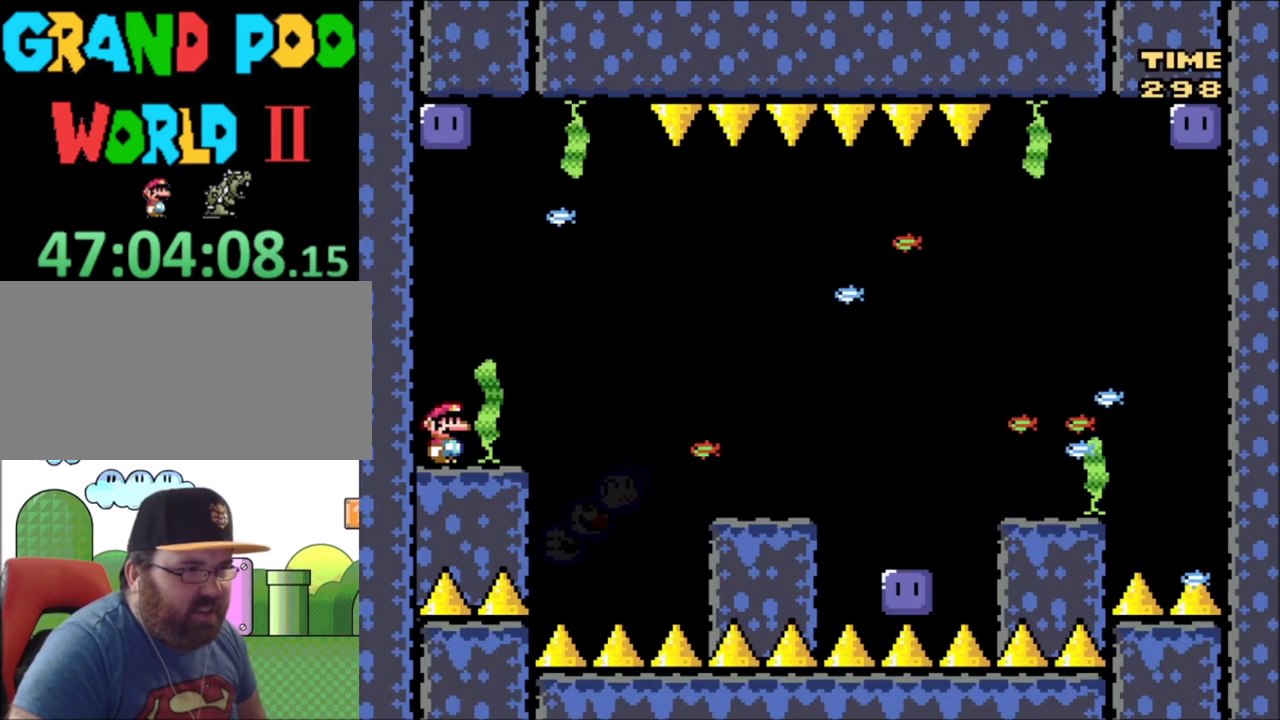
{"dt_ms": 701, "buttons": ["B", "Y", "DPAD_RIGHT"], "events": [[501, "DPAD_RIGHT", "down"], [667, "B", "down"]]}
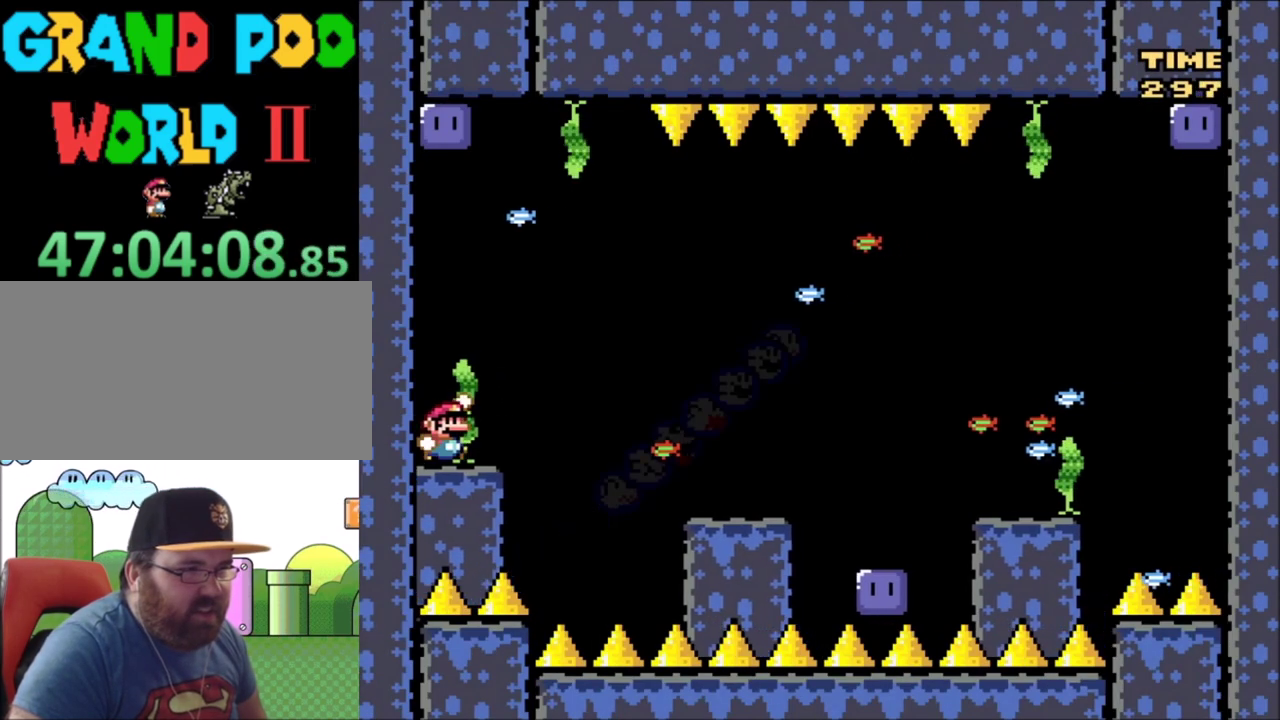
{"dt_ms": 500, "buttons": ["Y", "DPAD_LEFT"], "events": [[133, "B", "up"], [367, "DPAD_RIGHT", "up"], [467, "DPAD_LEFT", "down"]]}
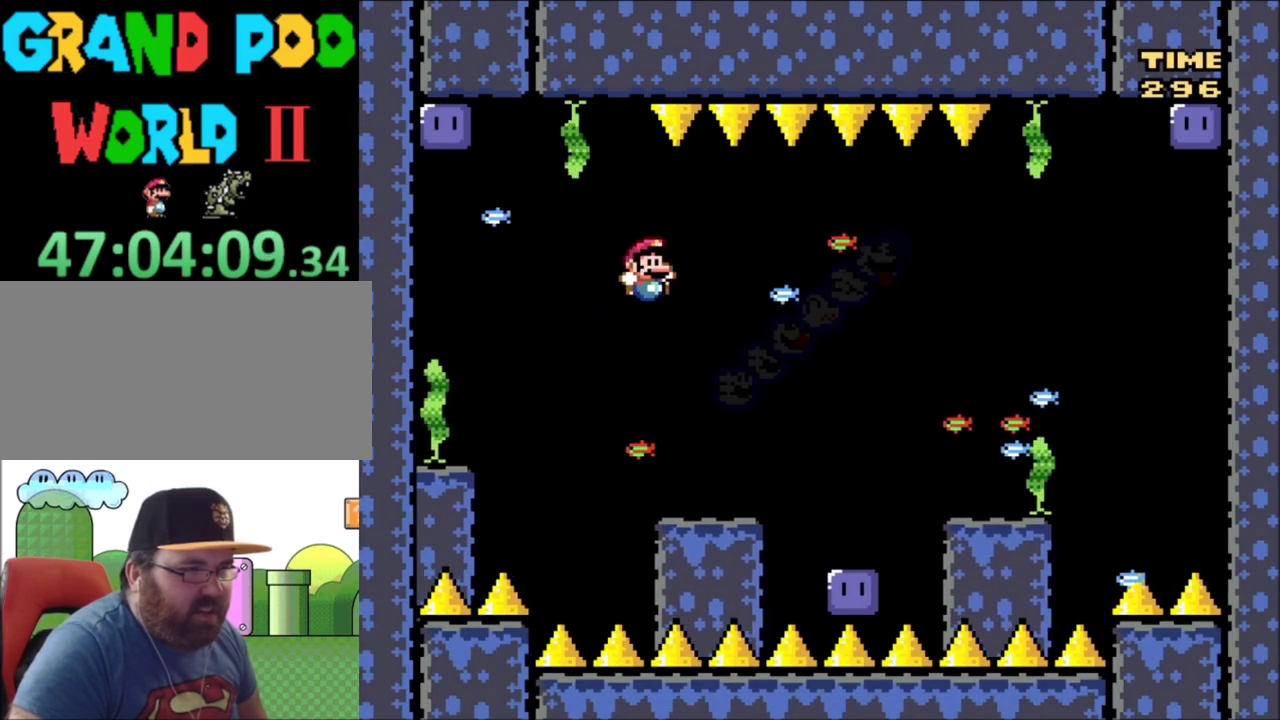
{"dt_ms": 301, "buttons": ["Y"], "events": [[167, "DPAD_LEFT", "up"]]}
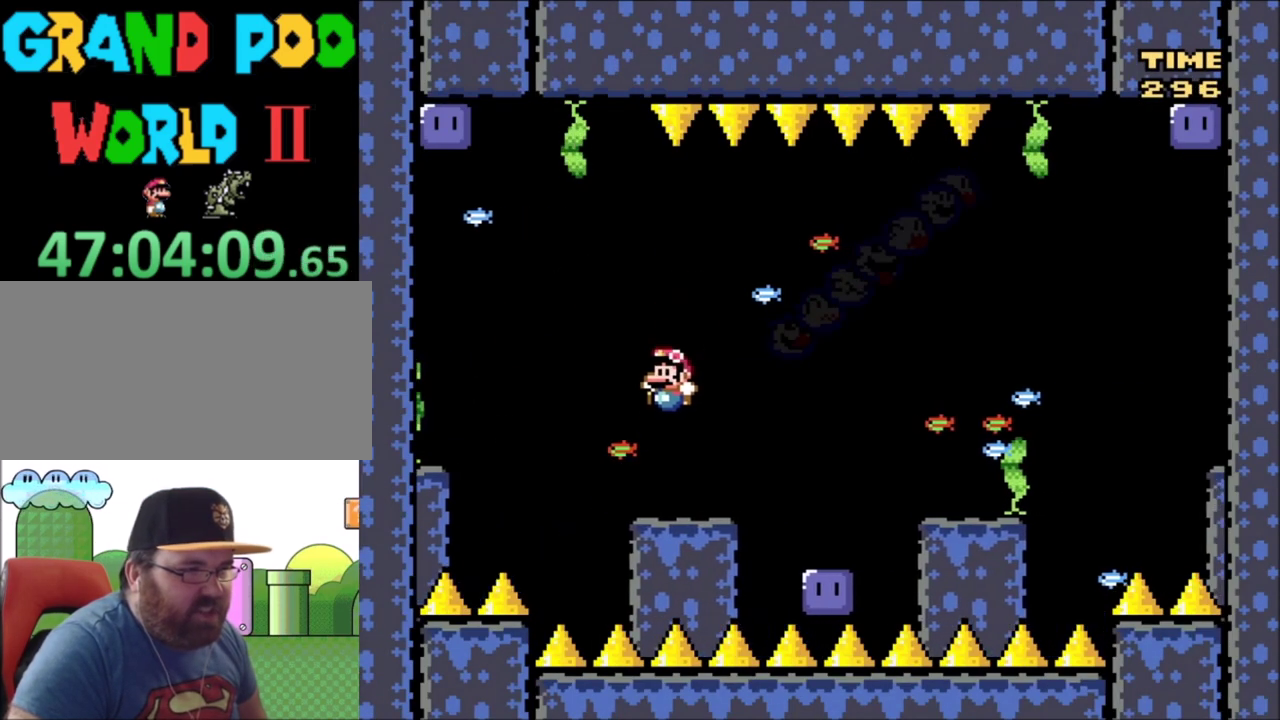
{"dt_ms": 600, "buttons": ["B", "Y"], "events": [[166, "B", "down"], [200, "DPAD_RIGHT", "down"], [300, "B", "up"], [533, "B", "down"], [567, "DPAD_RIGHT", "up"]]}
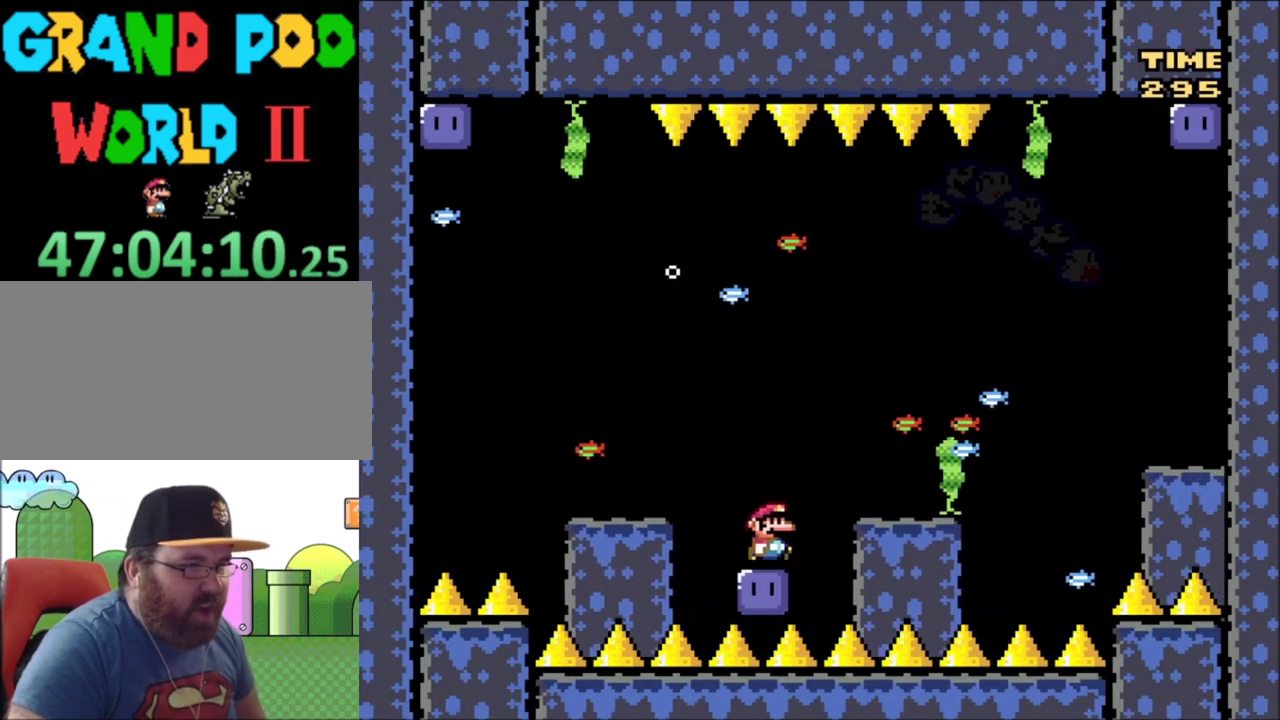
{"dt_ms": 300, "buttons": ["Y", "DPAD_LEFT"], "events": [[67, "B", "up"], [67, "DPAD_LEFT", "down"], [200, "DPAD_UP", "down"], [300, "DPAD_UP", "up"]]}
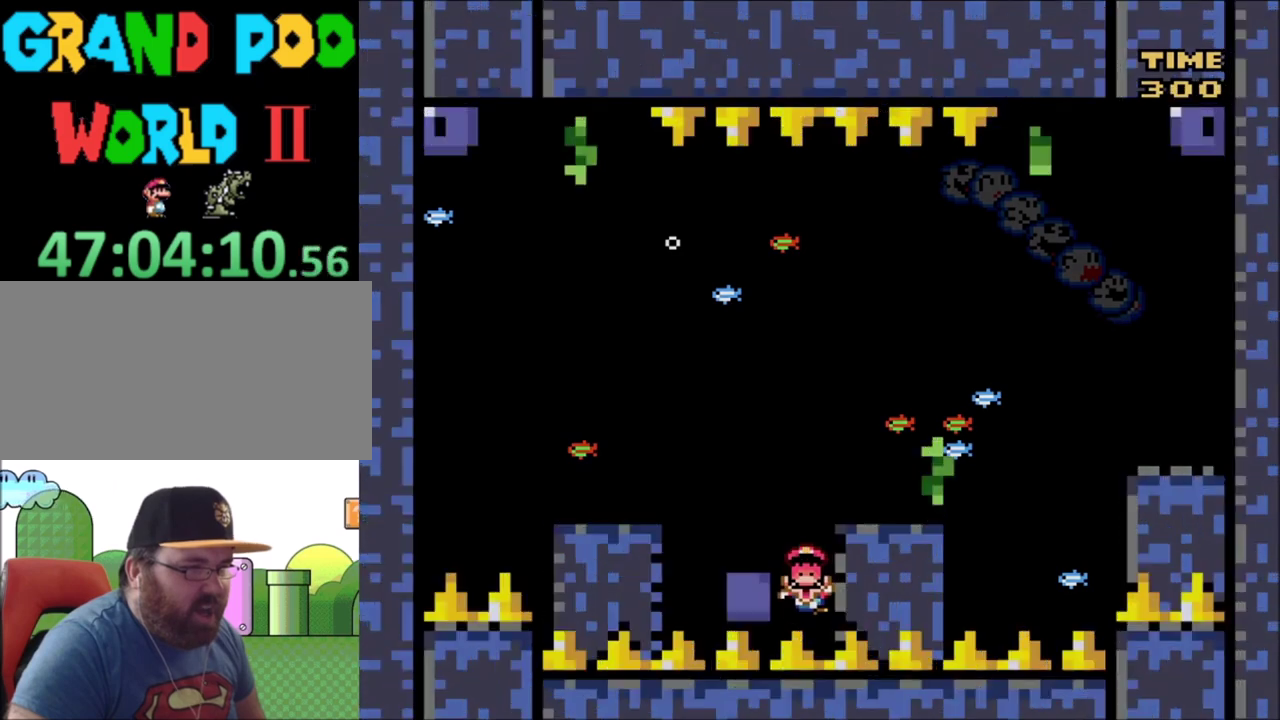
{"dt_ms": 701, "buttons": ["Y"], "events": [[67, "DPAD_LEFT", "up"], [267, "Y", "up"], [701, "Y", "down"]]}
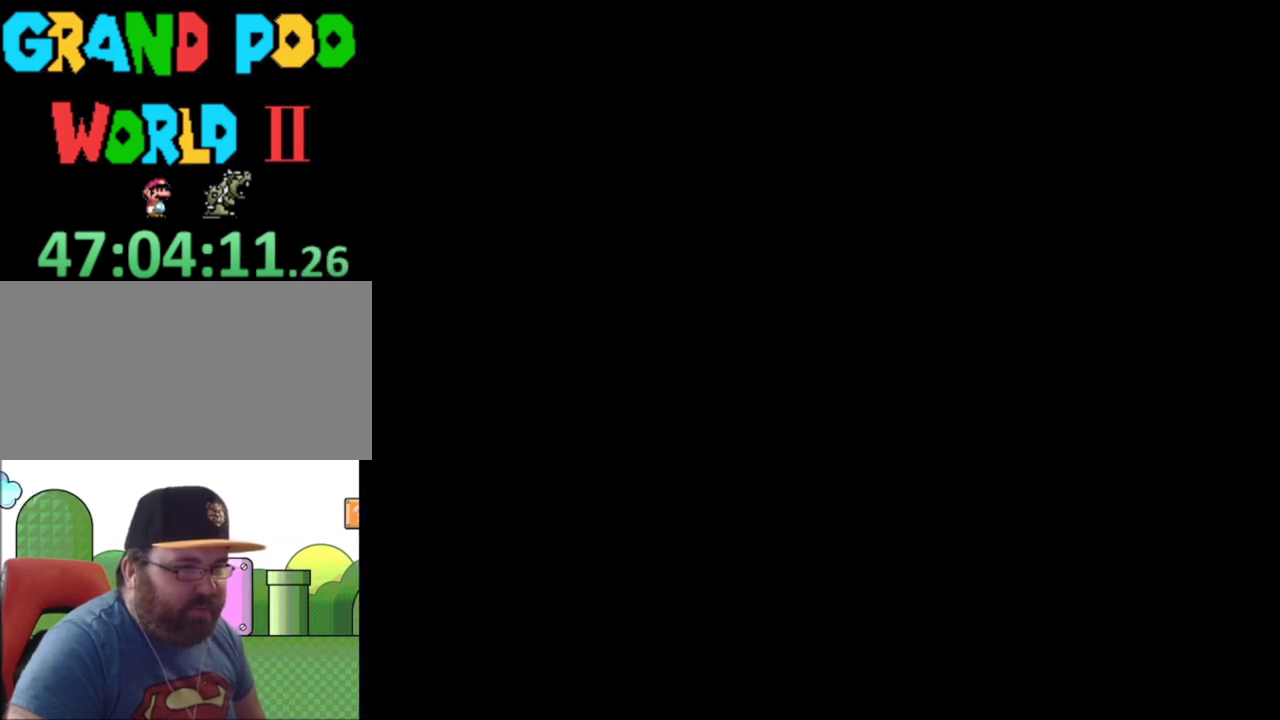
{"dt_ms": 401, "buttons": ["Y"], "events": []}
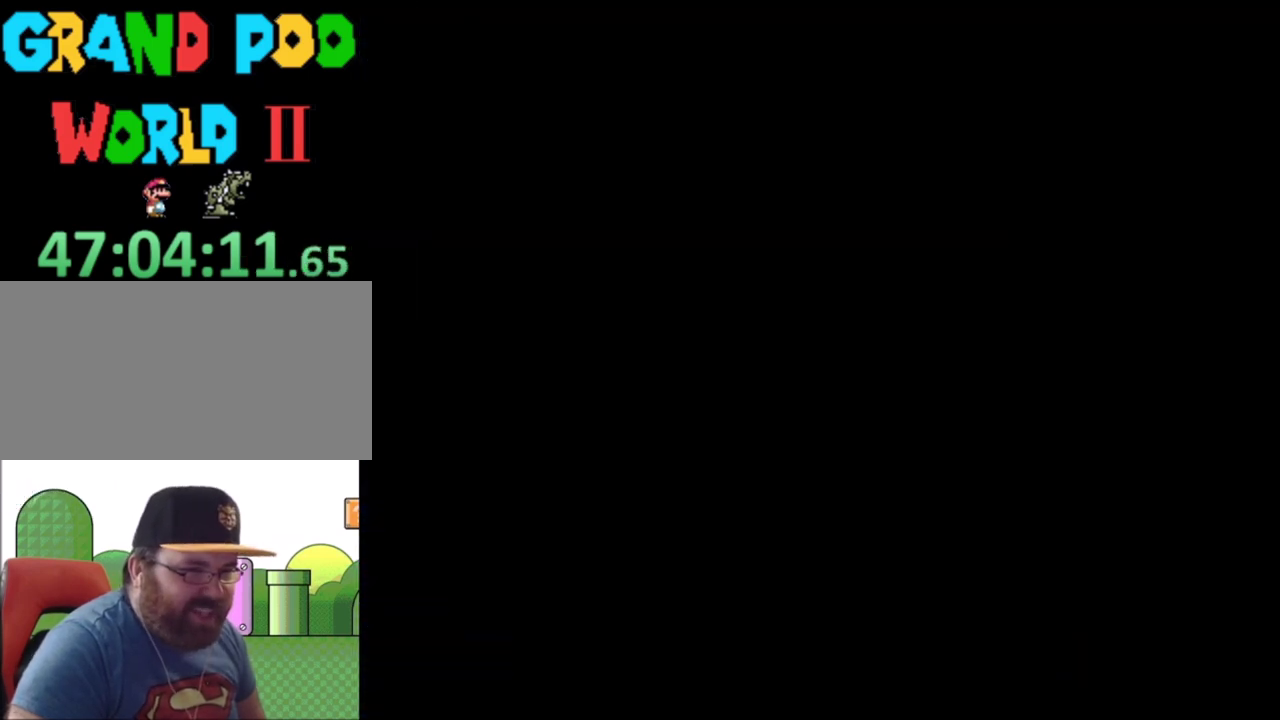
{"dt_ms": 500, "buttons": ["Y"], "events": []}
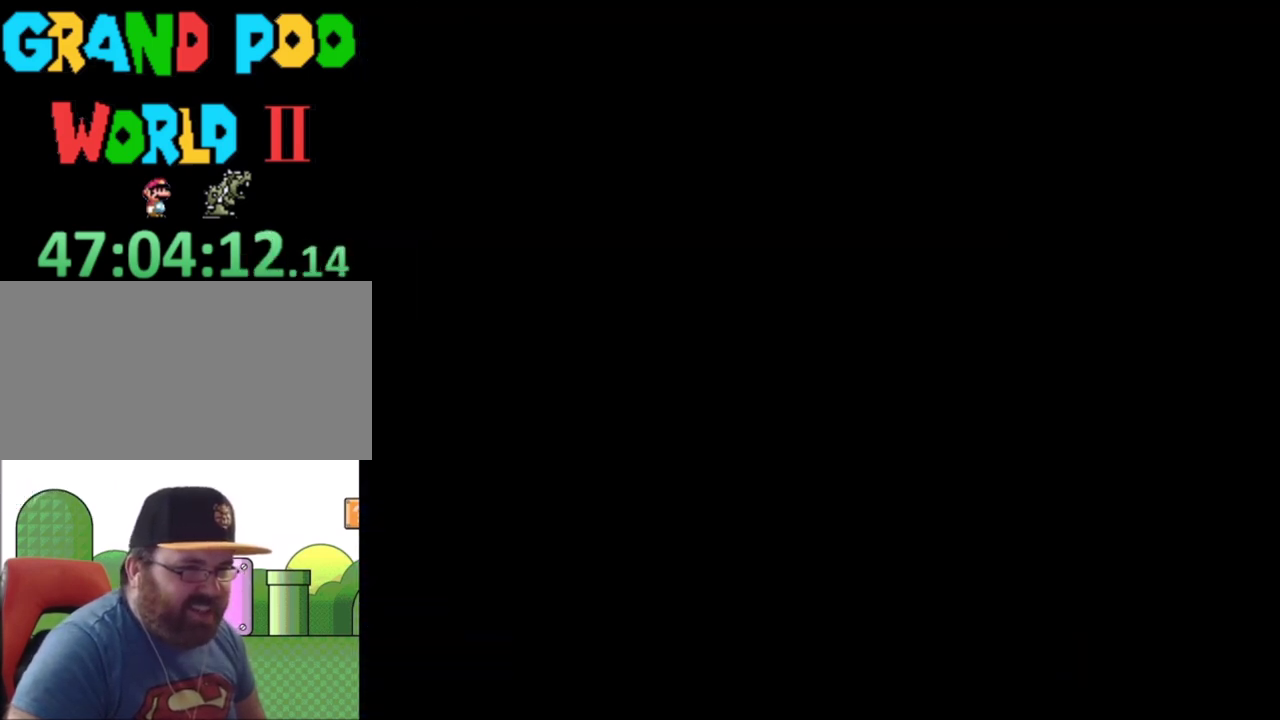
{"dt_ms": 501, "buttons": ["Y"], "events": []}
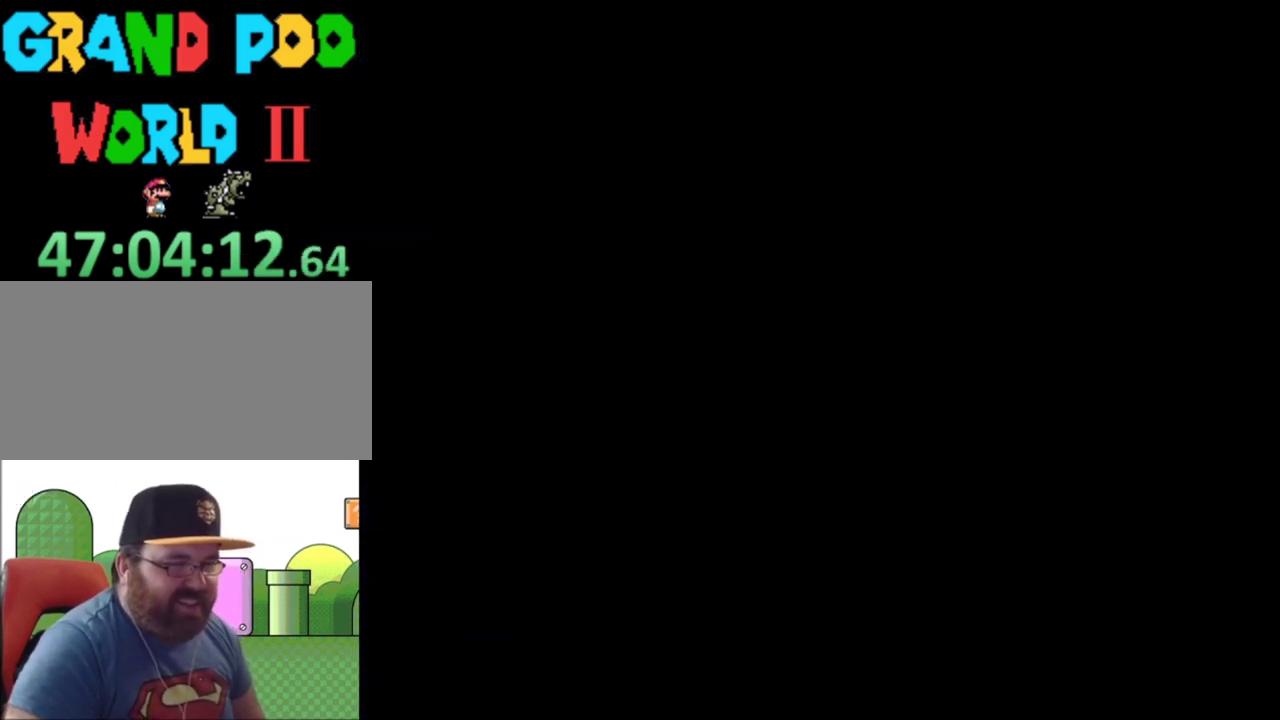
{"dt_ms": 500, "buttons": ["Y"], "events": []}
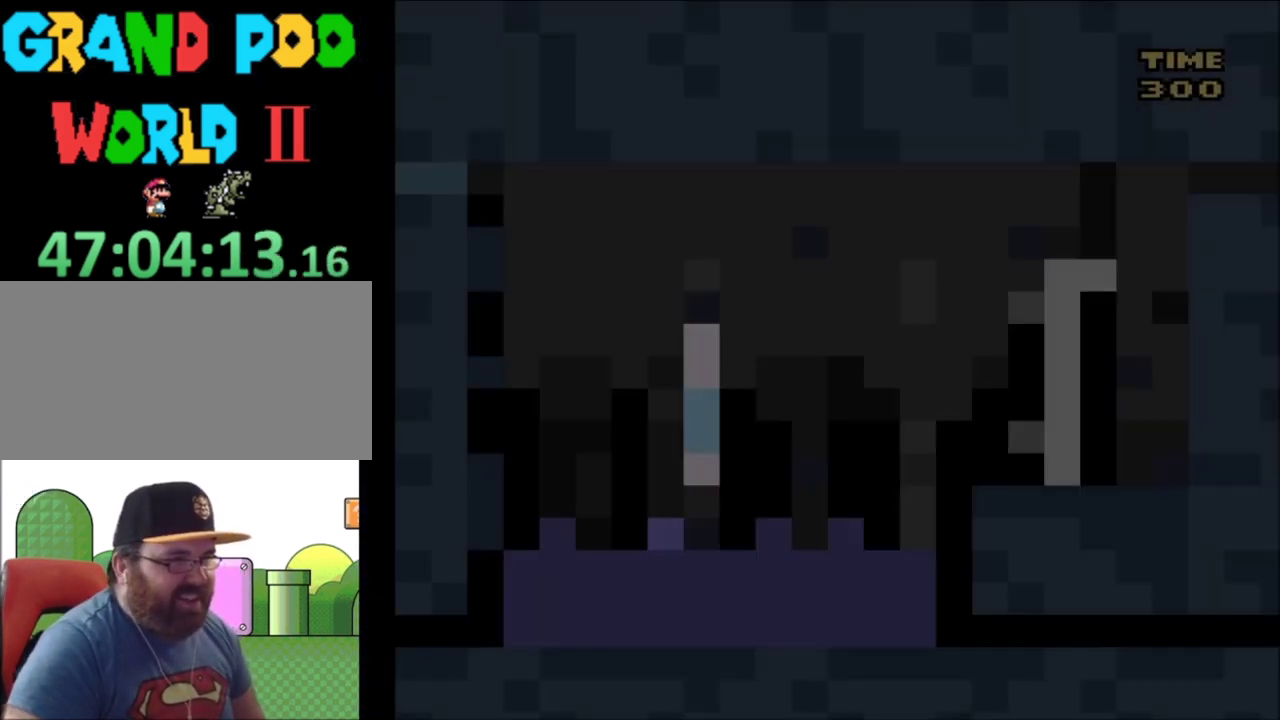
{"dt_ms": 501, "buttons": ["Y"], "events": []}
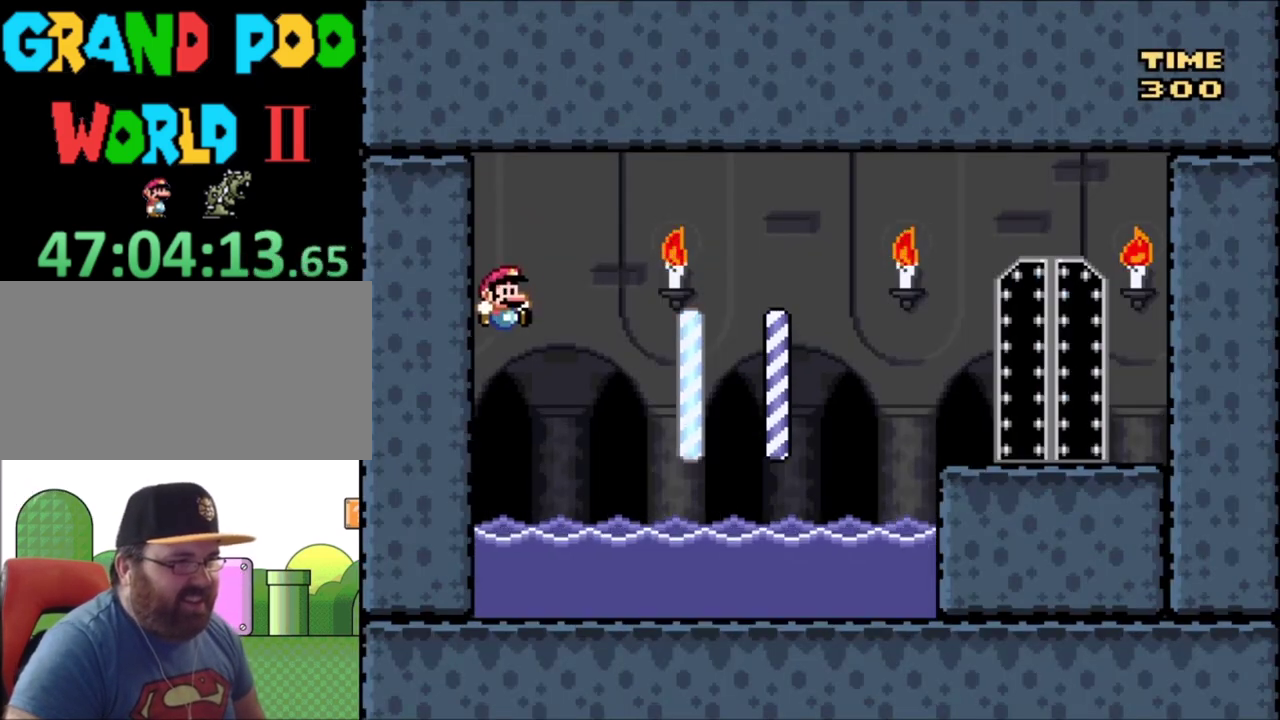
{"dt_ms": 500, "buttons": ["B", "Y", "DPAD_UP", "DPAD_RIGHT"], "events": [[66, "DPAD_RIGHT", "down"], [300, "DPAD_UP", "down"], [500, "B", "down"]]}
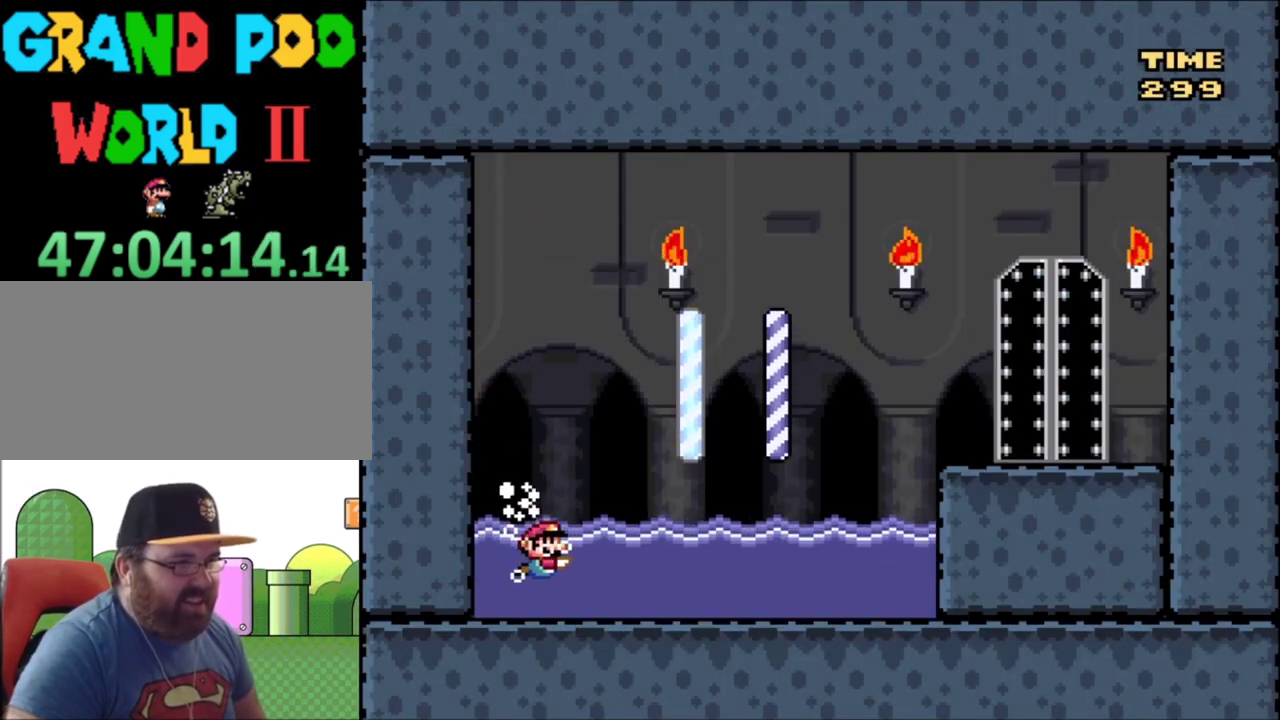
{"dt_ms": 501, "buttons": ["B", "Y", "DPAD_UP", "DPAD_RIGHT"], "events": []}
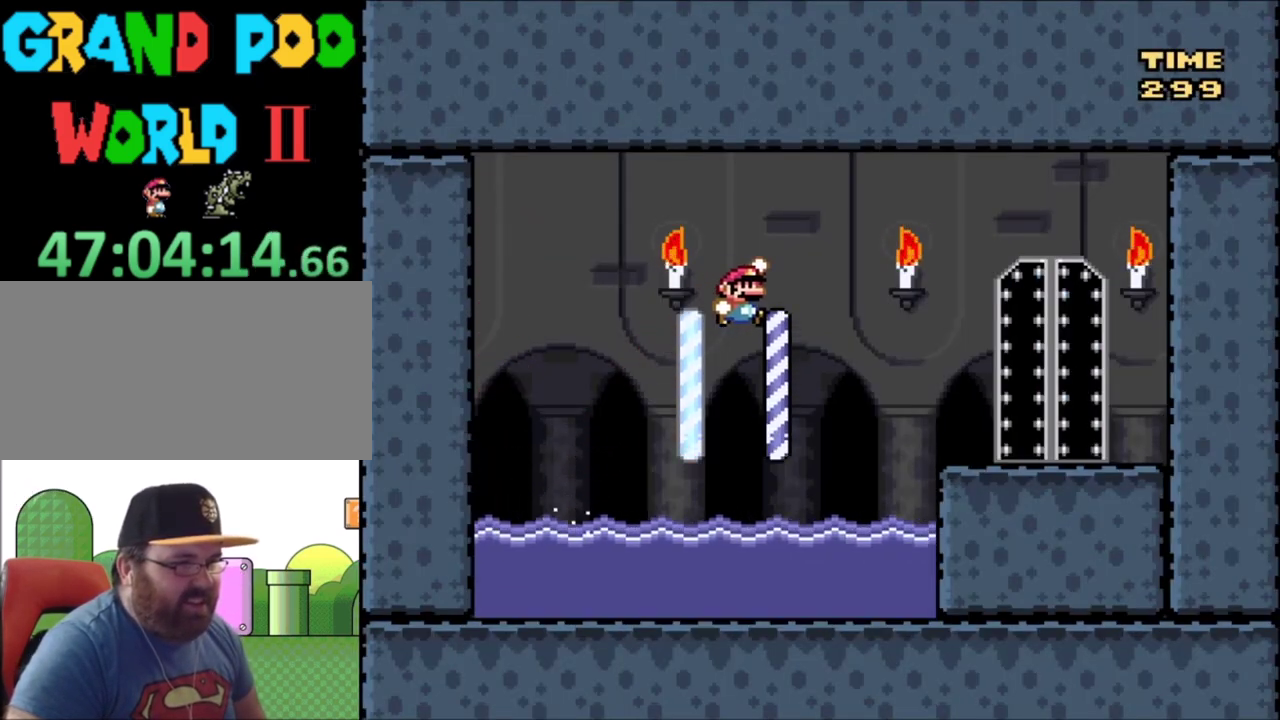
{"dt_ms": 500, "buttons": ["Y"], "events": [[200, "B", "up"], [200, "DPAD_UP", "up"], [400, "DPAD_RIGHT", "up"]]}
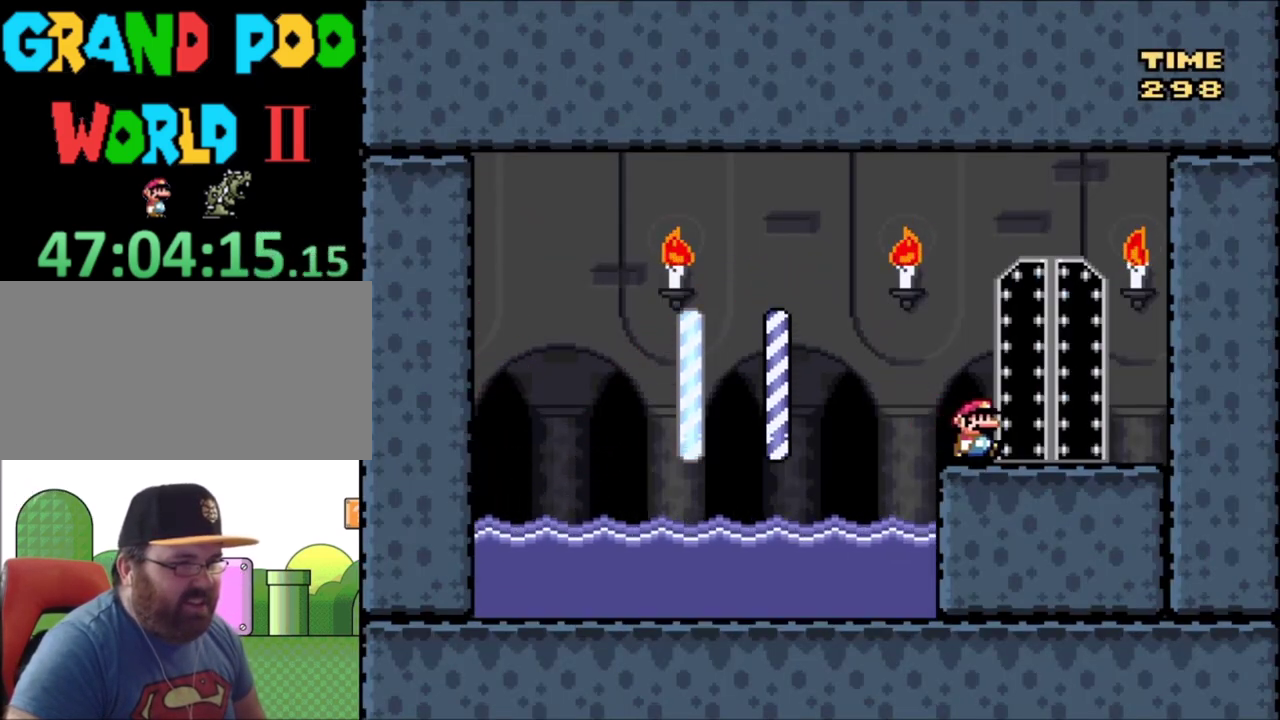
{"dt_ms": 300, "buttons": ["Y"], "events": [[100, "DPAD_UP", "down"], [267, "DPAD_UP", "up"]]}
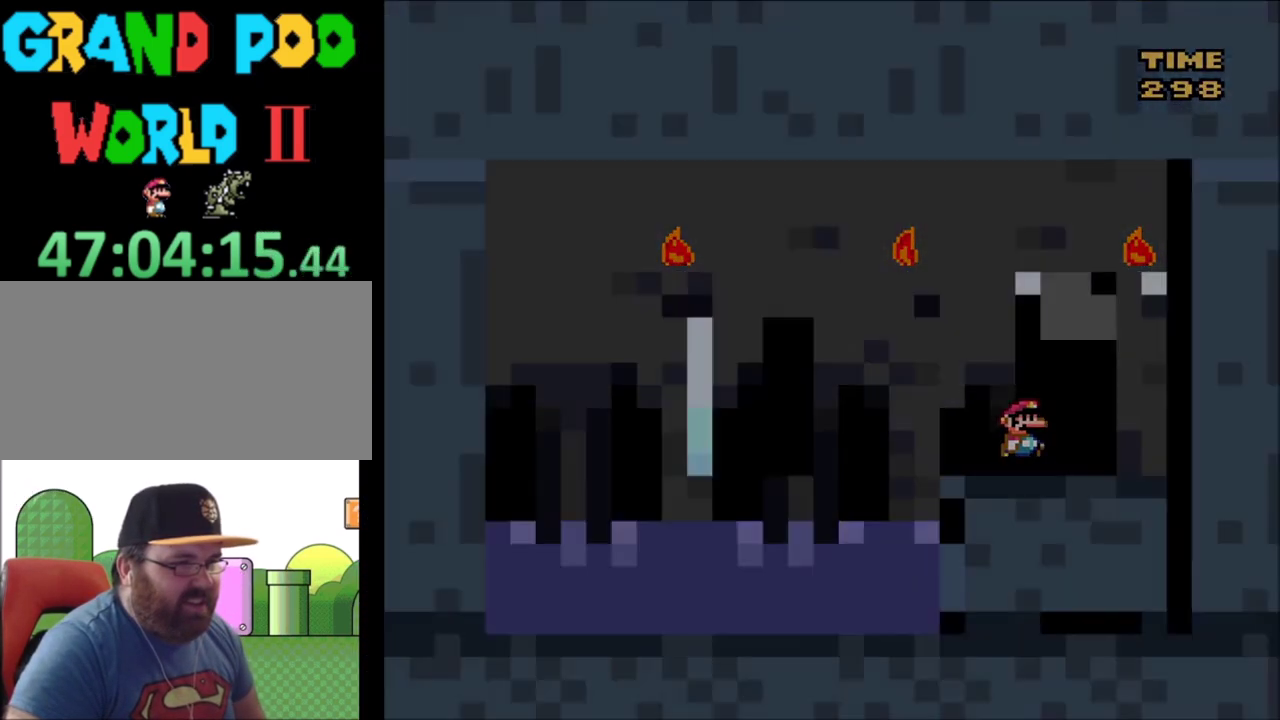
{"dt_ms": 701, "buttons": ["Y"], "events": []}
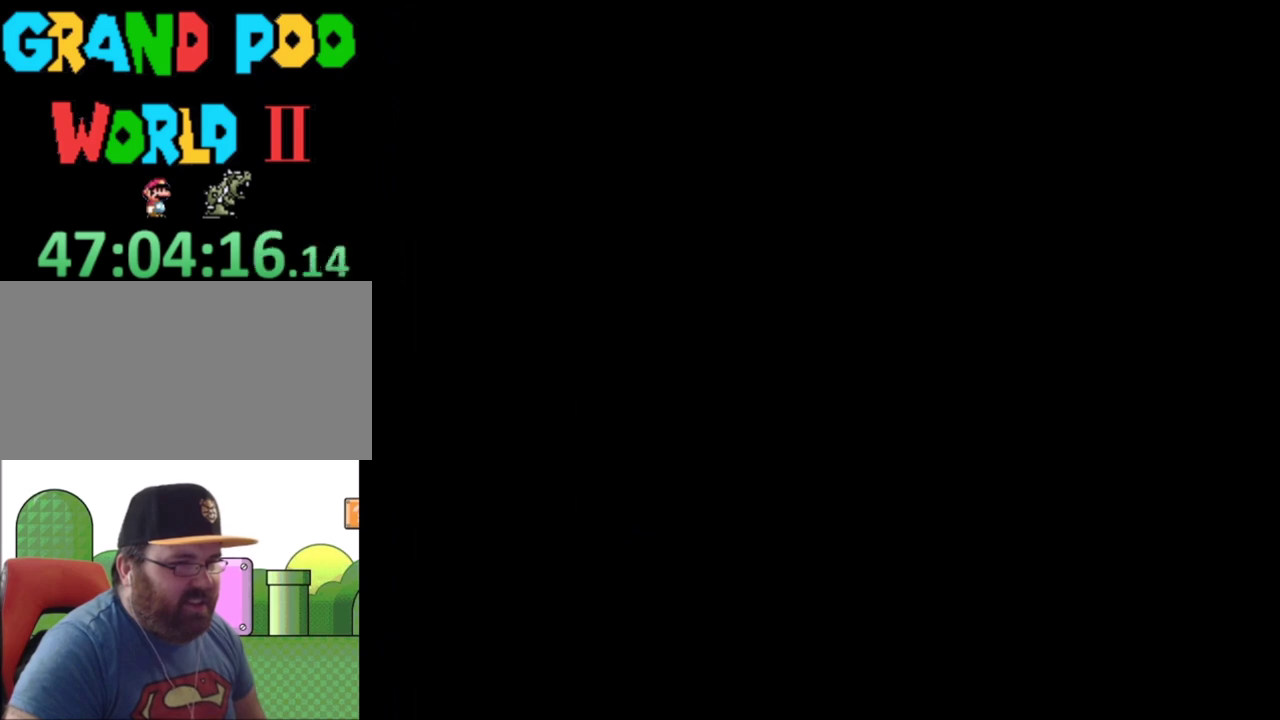
{"dt_ms": 501, "buttons": ["Y"], "events": []}
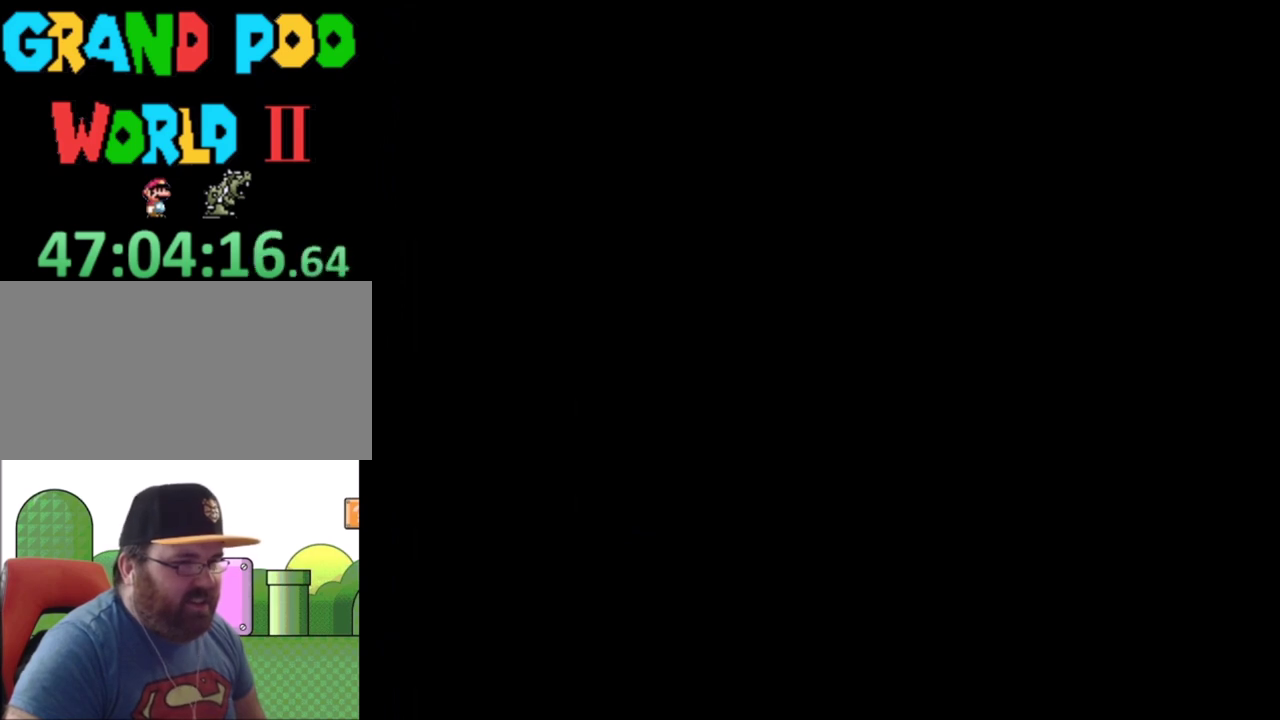
{"dt_ms": 500, "buttons": ["Y"], "events": []}
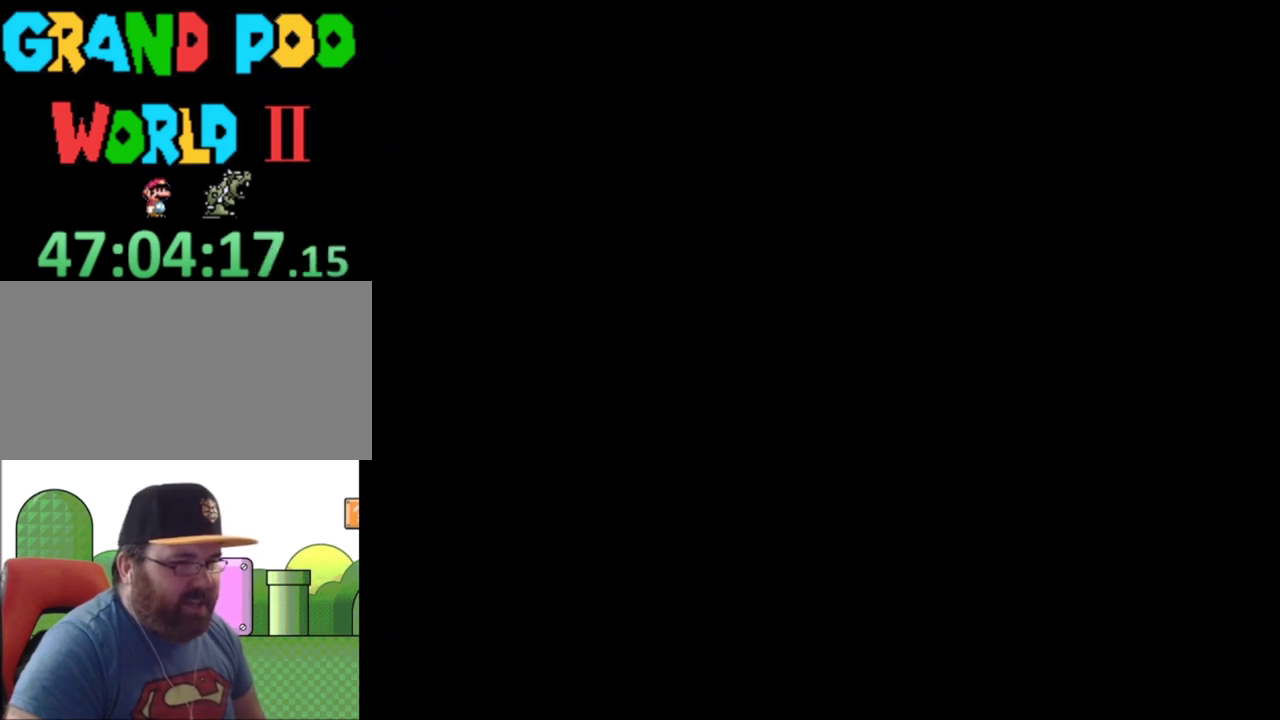
{"dt_ms": 501, "buttons": ["Y"], "events": []}
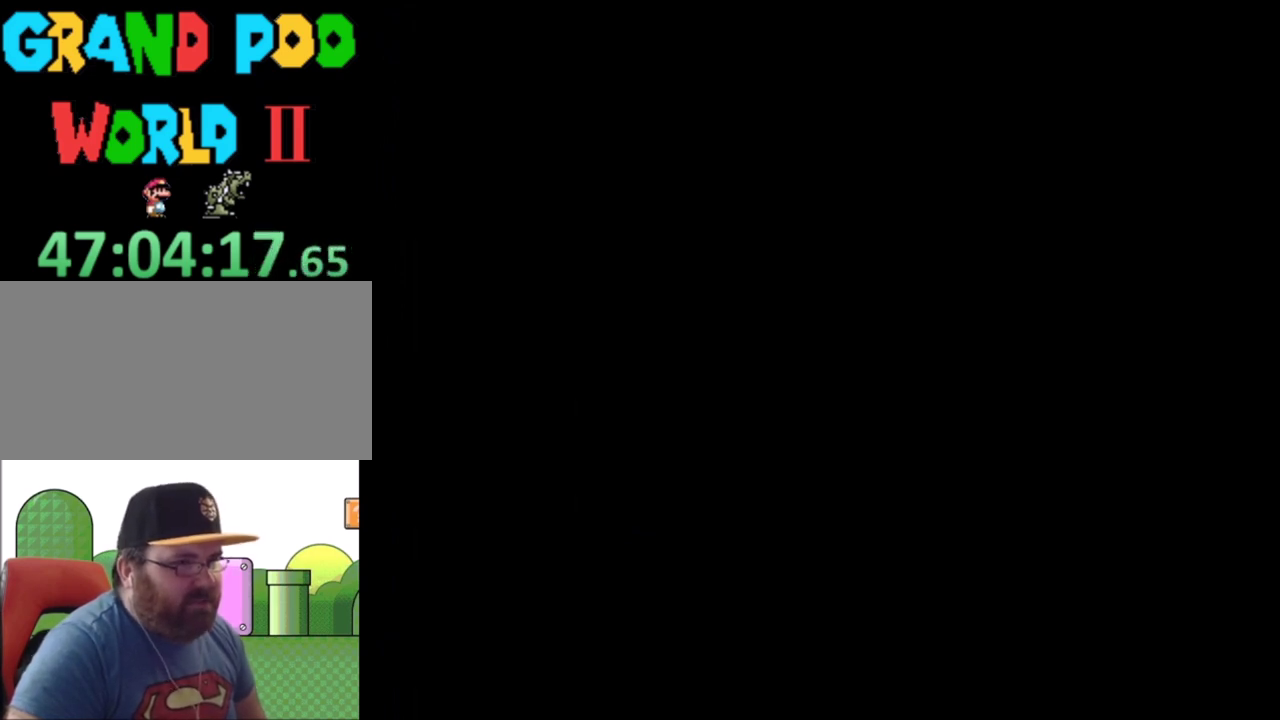
{"dt_ms": 500, "buttons": ["Y"], "events": []}
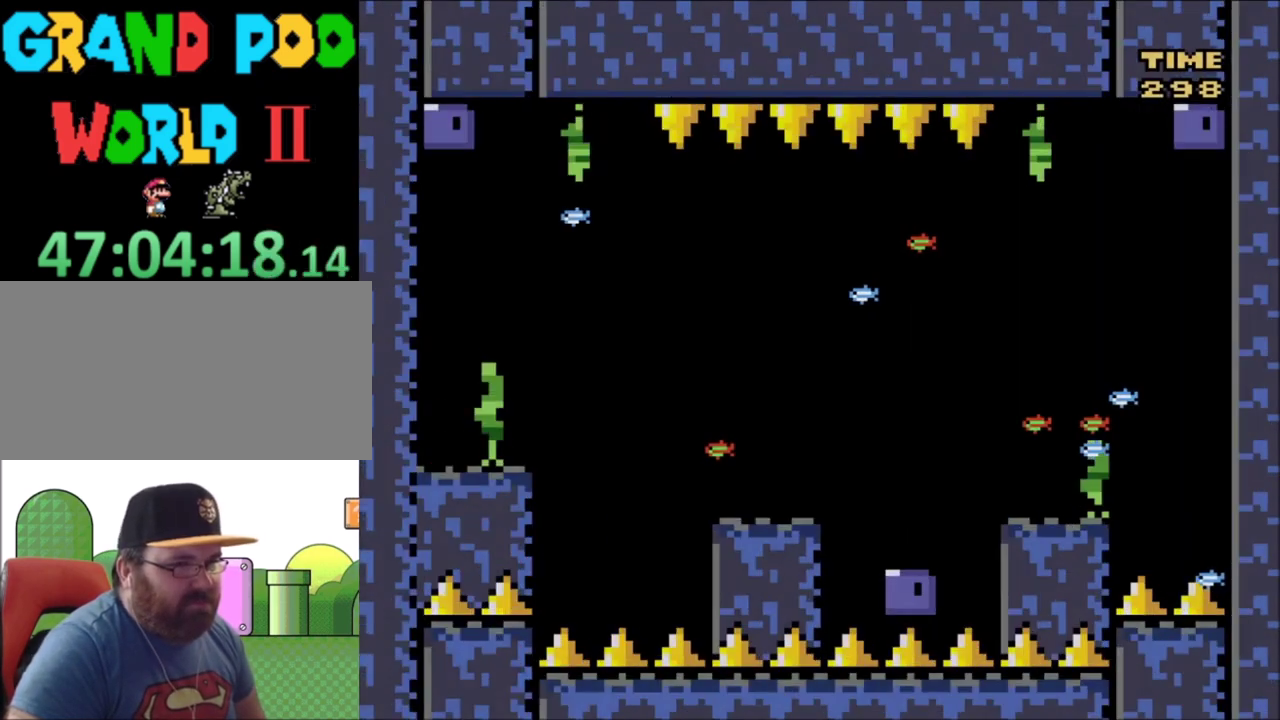
{"dt_ms": 501, "buttons": ["Y"], "events": []}
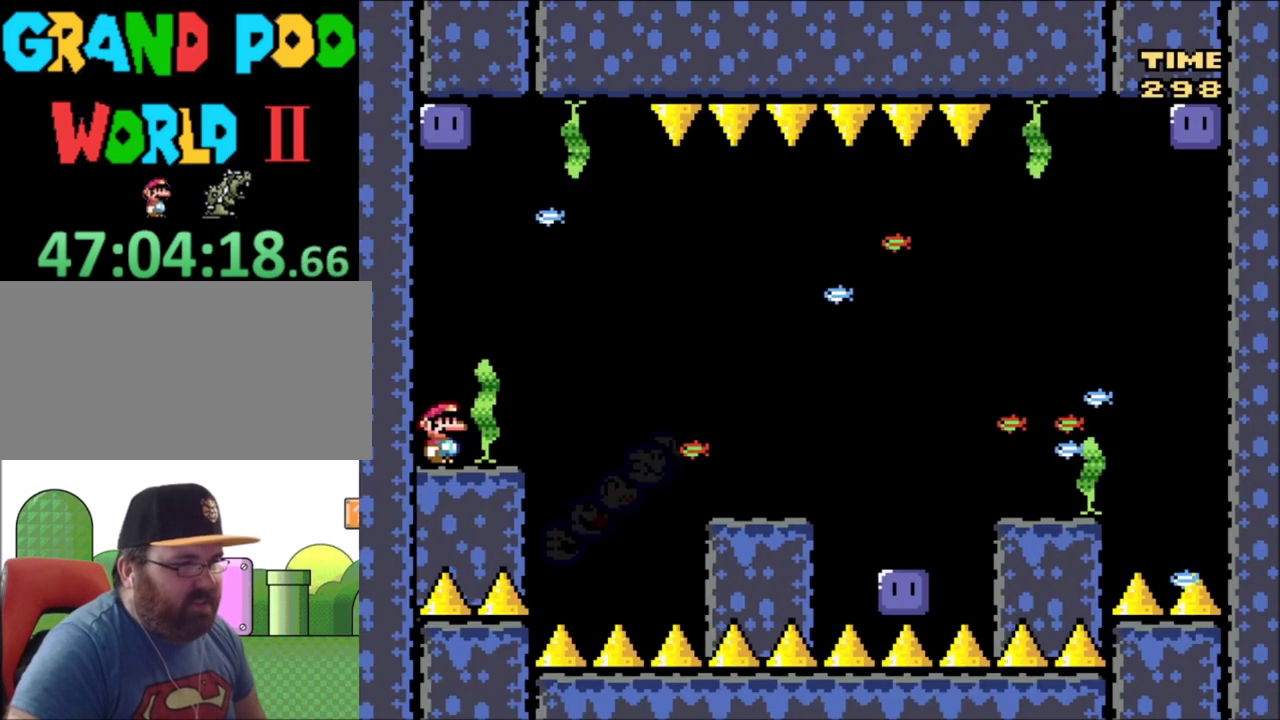
{"dt_ms": 500, "buttons": ["B", "Y"], "events": [[100, "DPAD_RIGHT", "down"], [300, "B", "down"], [467, "DPAD_RIGHT", "up"]]}
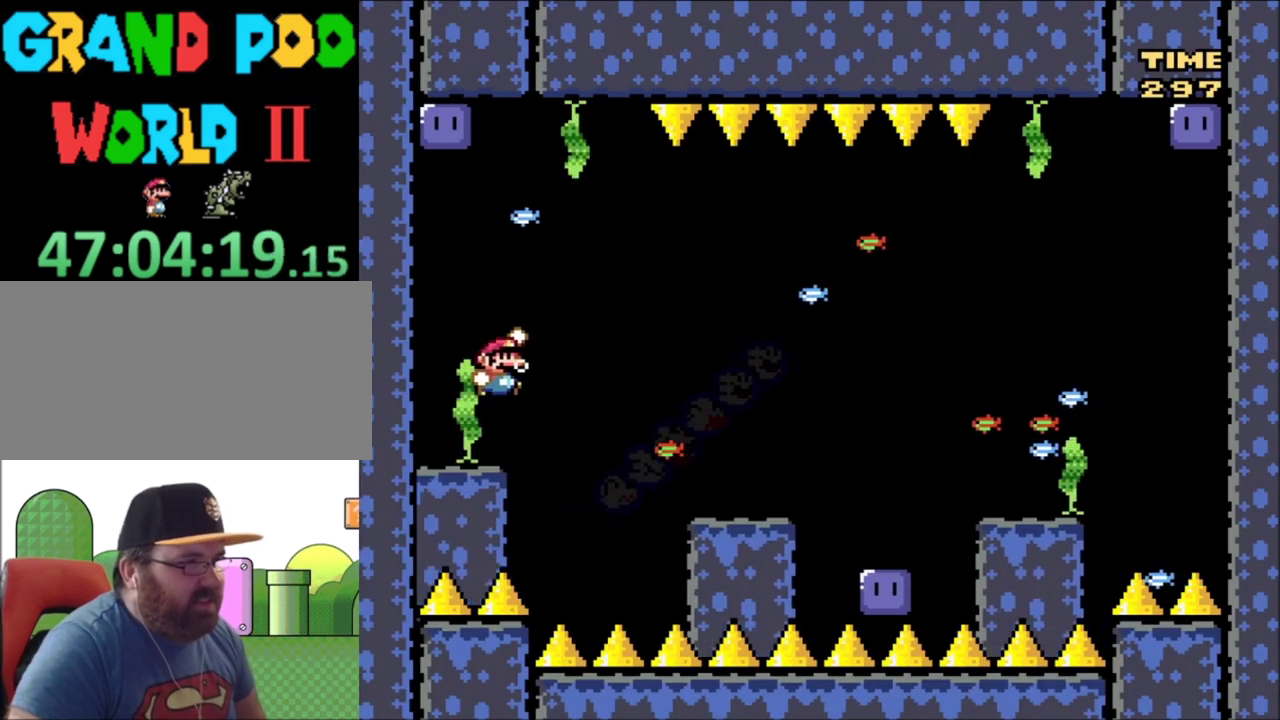
{"dt_ms": 701, "buttons": ["B", "DPAD_UP", "DPAD_LEFT"], "events": [[67, "DPAD_LEFT", "down"], [167, "DPAD_UP", "down"], [634, "Y", "up"]]}
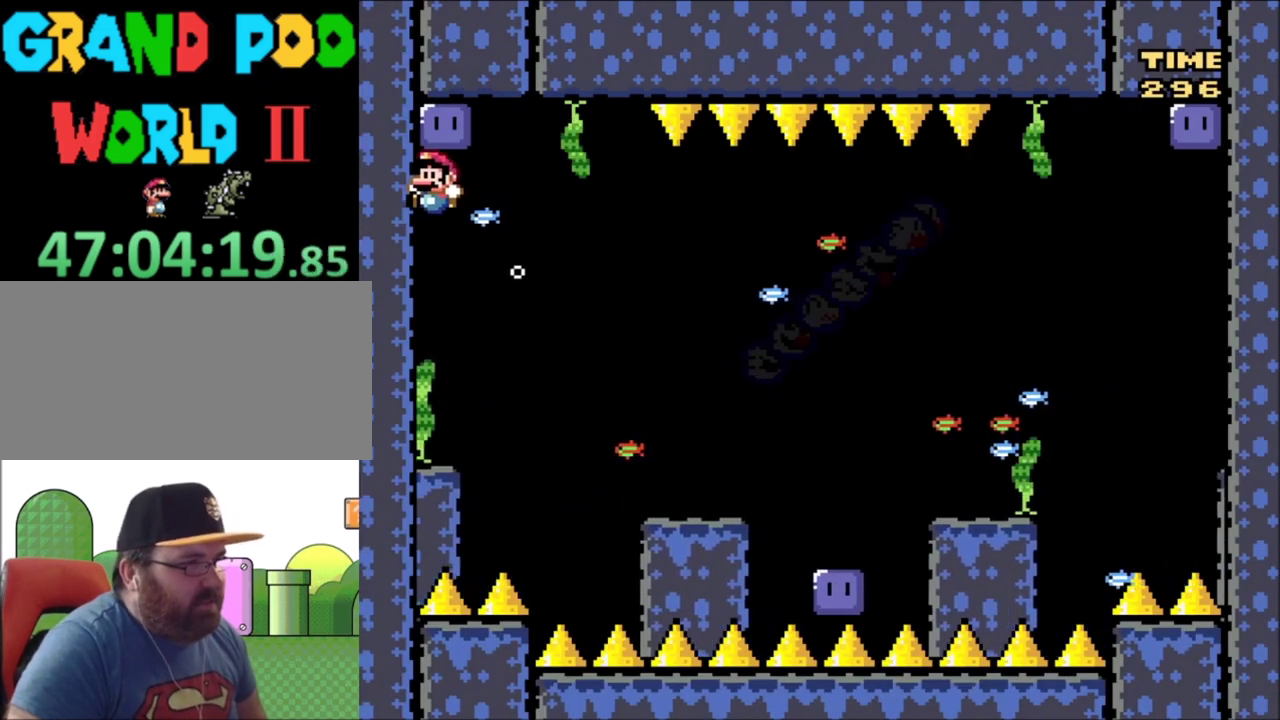
{"dt_ms": 500, "buttons": ["B", "Y", "DPAD_UP", "DPAD_RIGHT"], "events": [[33, "Y", "down"], [333, "B", "up"], [434, "B", "down"], [434, "DPAD_LEFT", "up"], [467, "DPAD_RIGHT", "down"]]}
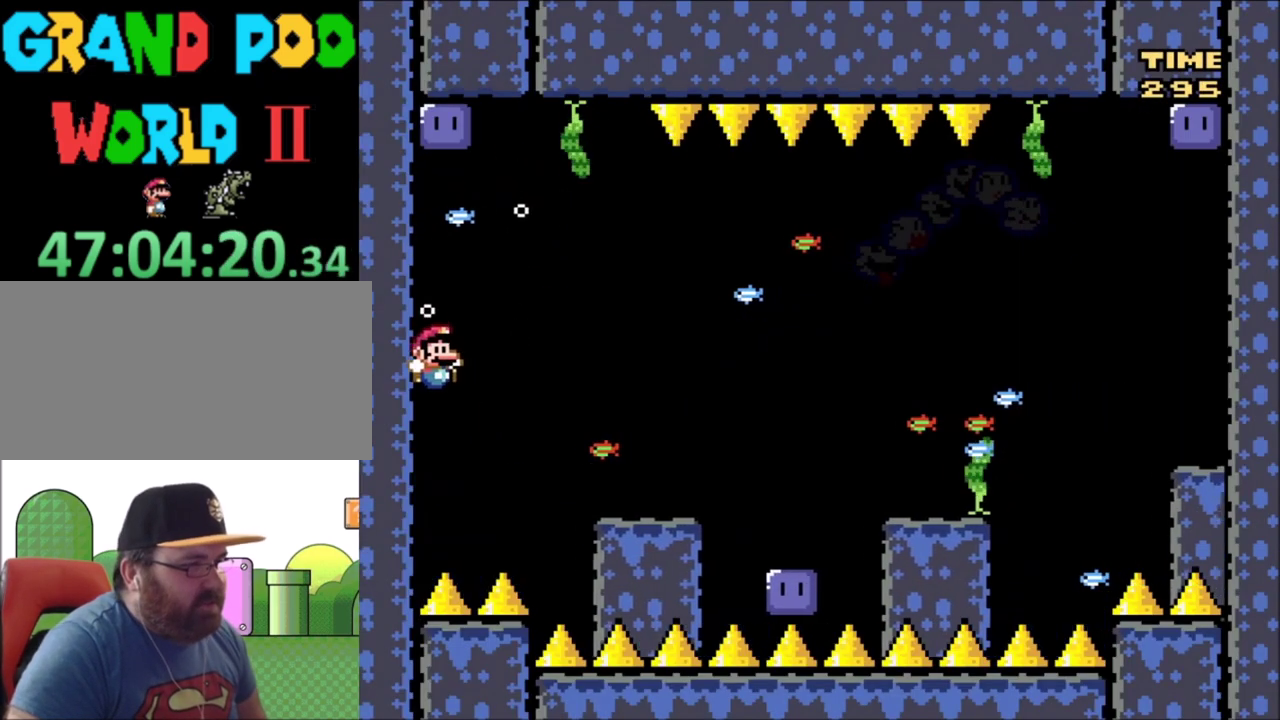
{"dt_ms": 301, "buttons": ["B", "Y", "DPAD_UP", "DPAD_RIGHT"], "events": []}
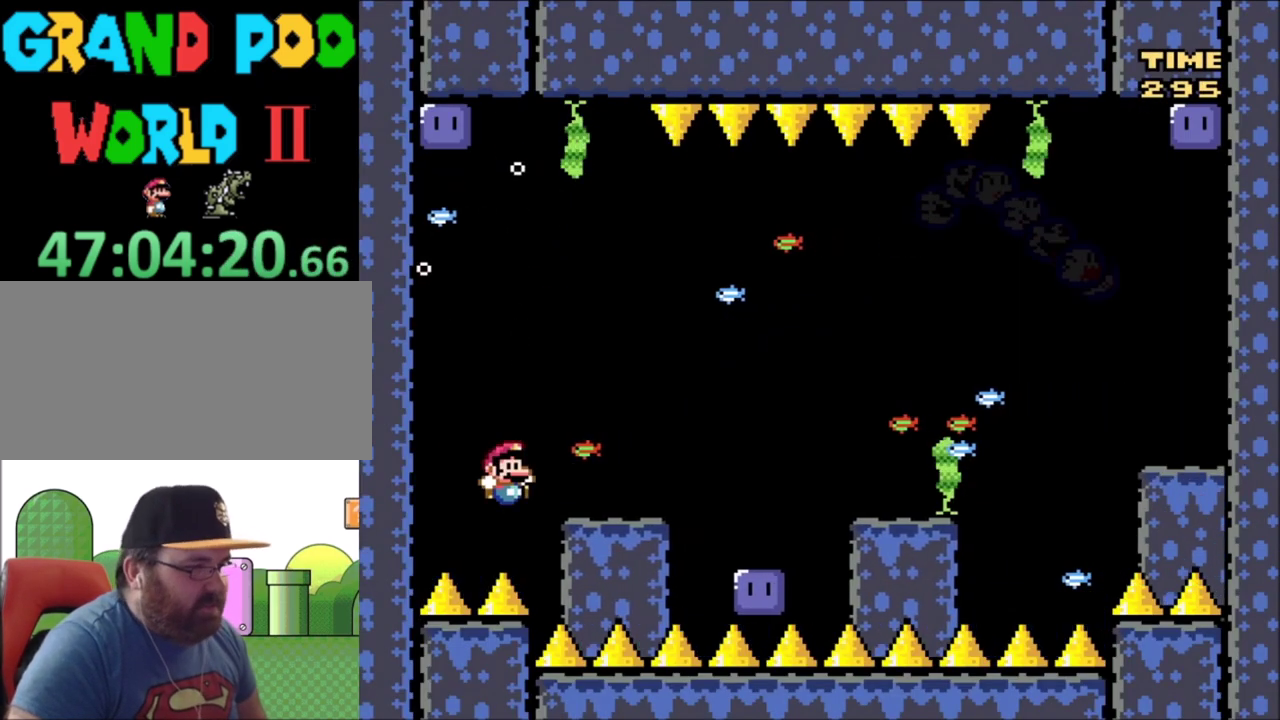
{"dt_ms": 500, "buttons": ["Y"], "events": [[66, "DPAD_UP", "up"], [233, "DPAD_RIGHT", "up"], [266, "B", "up"]]}
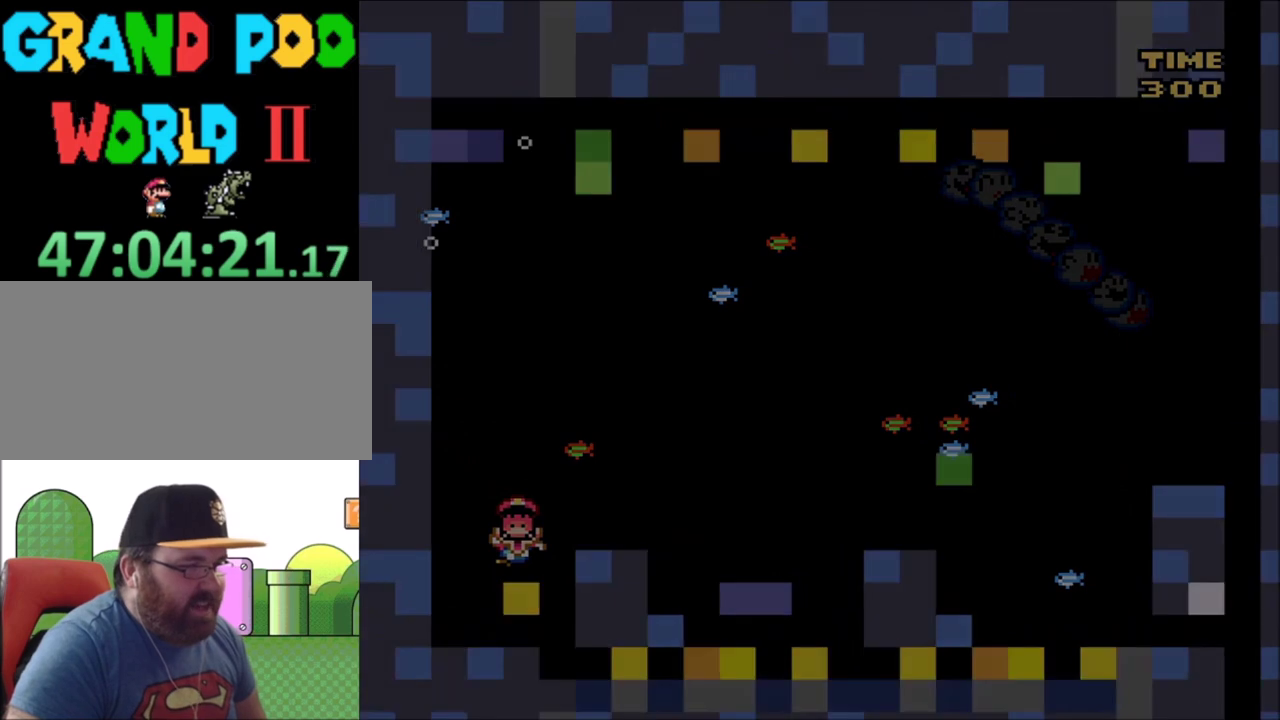
{"dt_ms": 400, "buttons": ["Y"], "events": [[100, "Y", "up"], [367, "Y", "down"]]}
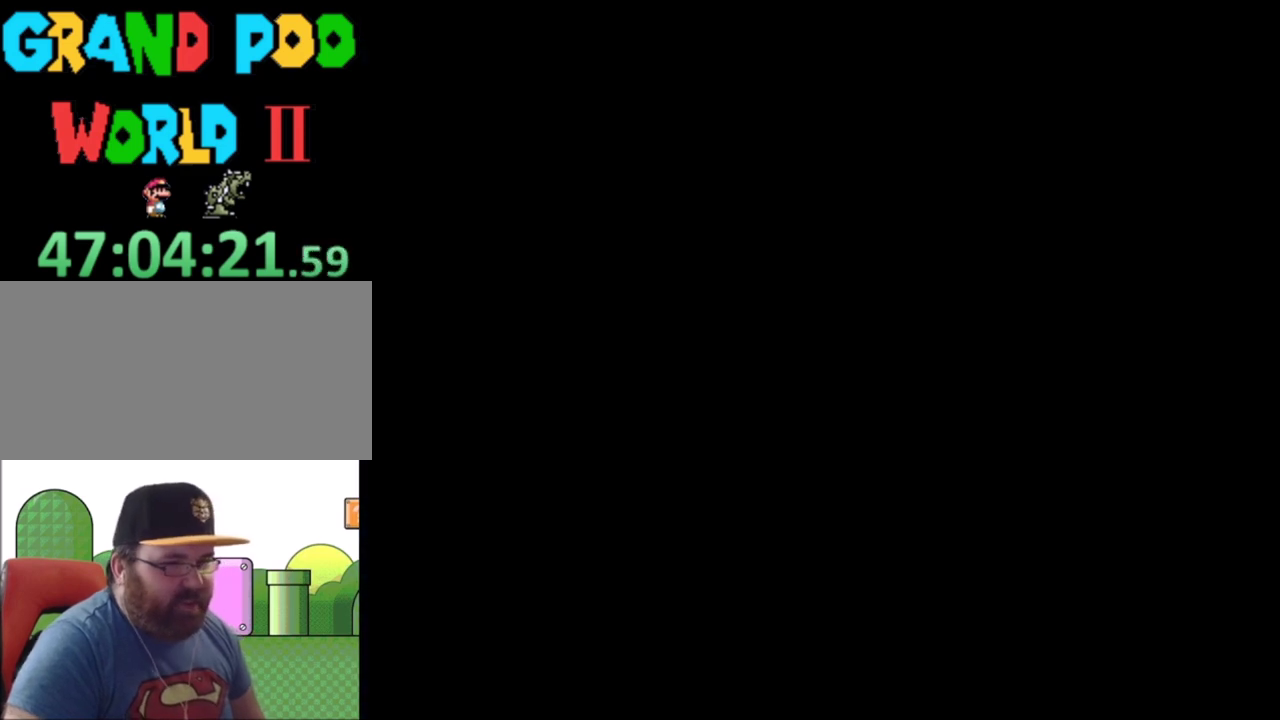
{"dt_ms": 601, "buttons": ["Y"], "events": []}
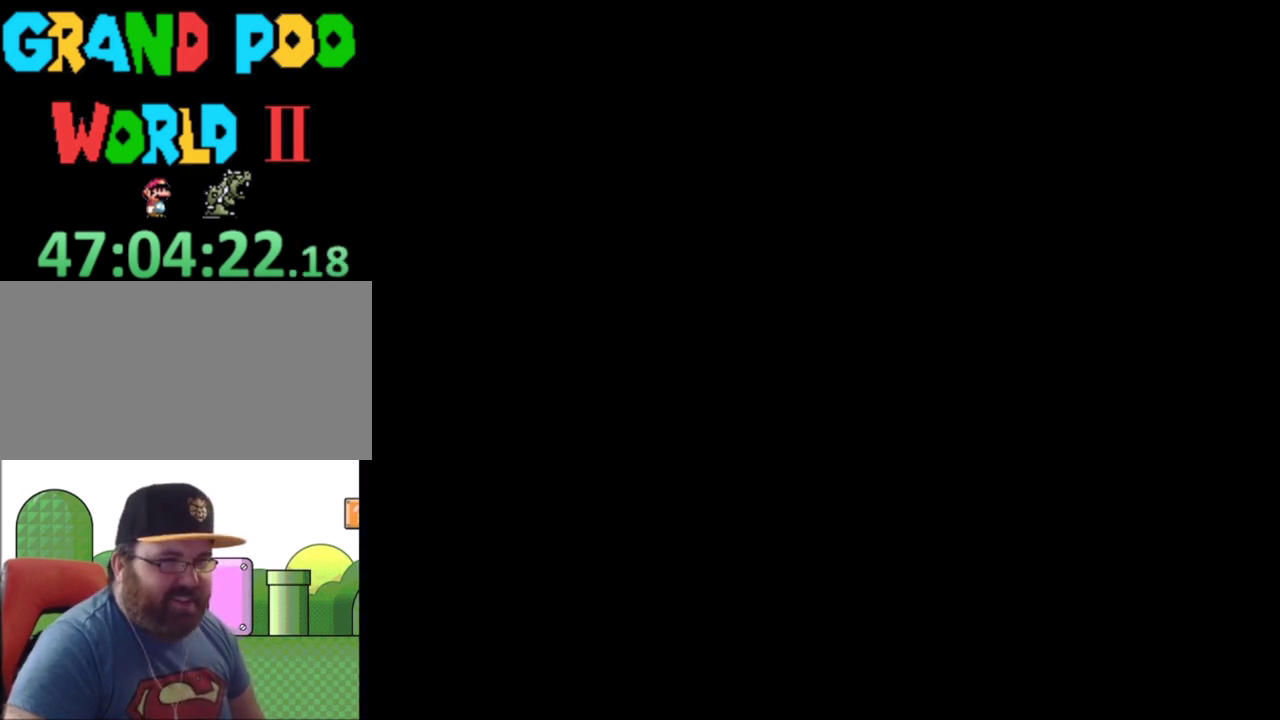
{"dt_ms": 501, "buttons": ["Y"], "events": []}